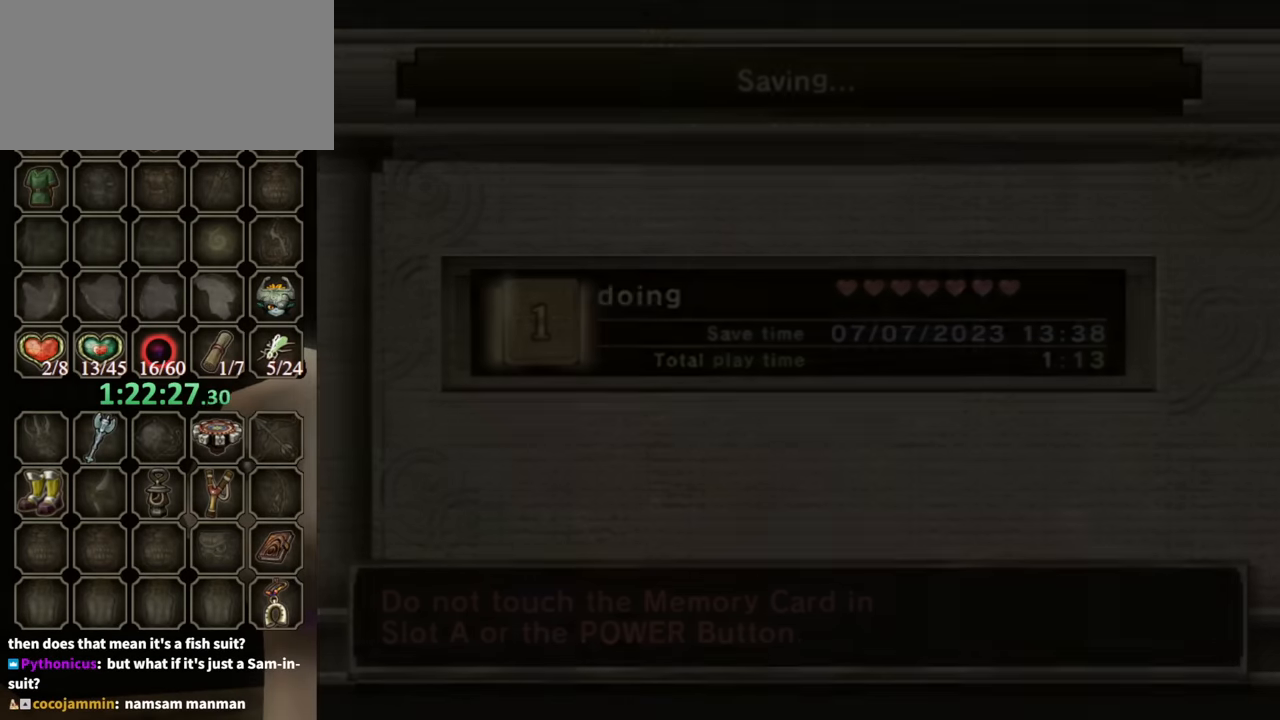
Gameplay with a controller (Nintendo layout); each line is a JSON object with the inputs held at the frame after it. "events" lists button and stick changes between this image and that frame as [ms after this image, input, new state], when the widget could be followed in between. Not read: L3 R3 START.
{"buttons": [], "left_stick": "center", "right_stick": "center", "events": []}
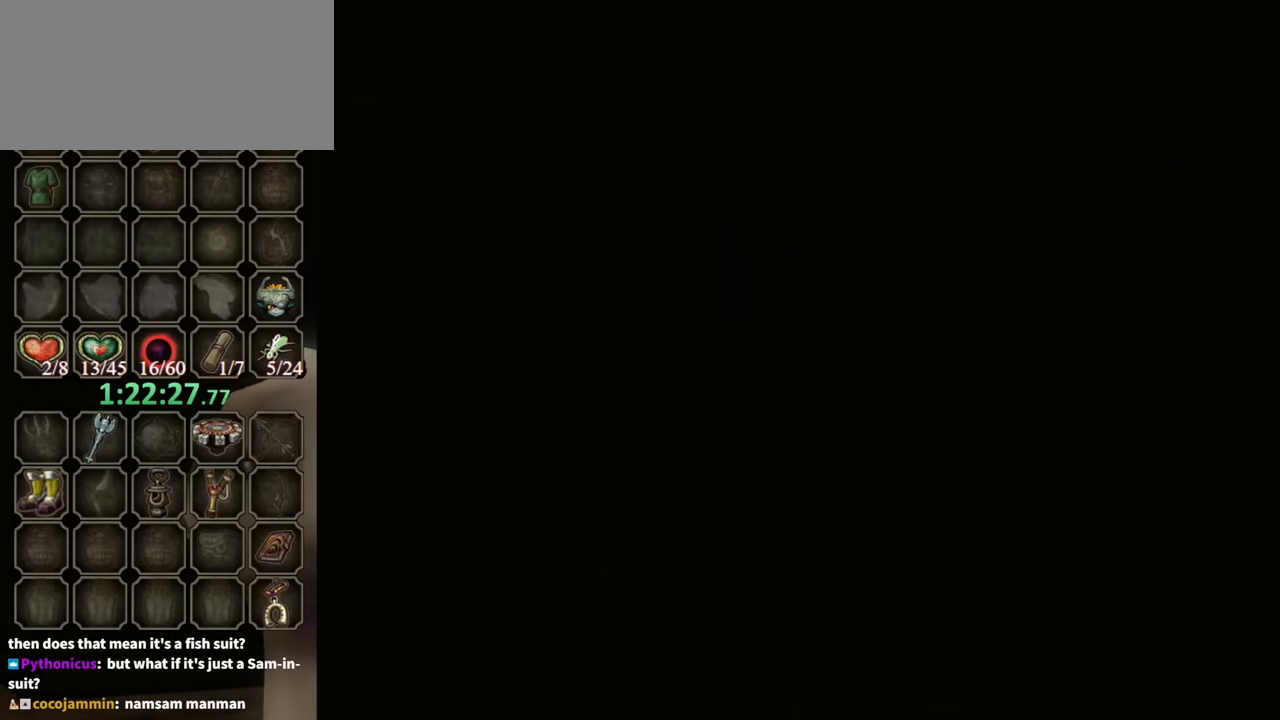
{"buttons": ["A"], "left_stick": "center", "right_stick": "center", "events": [[300, "A", "down"], [367, "A", "up"], [467, "A", "down"]]}
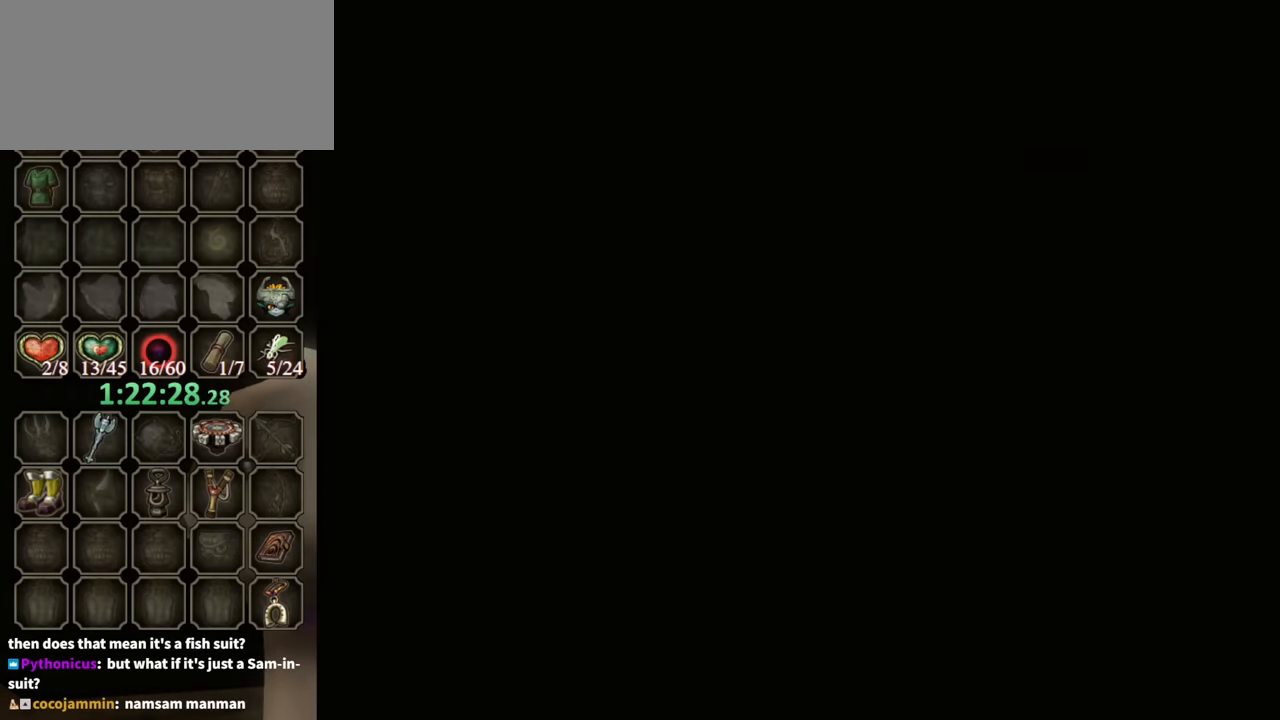
{"buttons": ["A"], "left_stick": "center", "right_stick": "center", "events": [[33, "A", "up"], [133, "A", "down"], [200, "A", "up"], [300, "A", "down"], [367, "A", "up"], [433, "A", "down"]]}
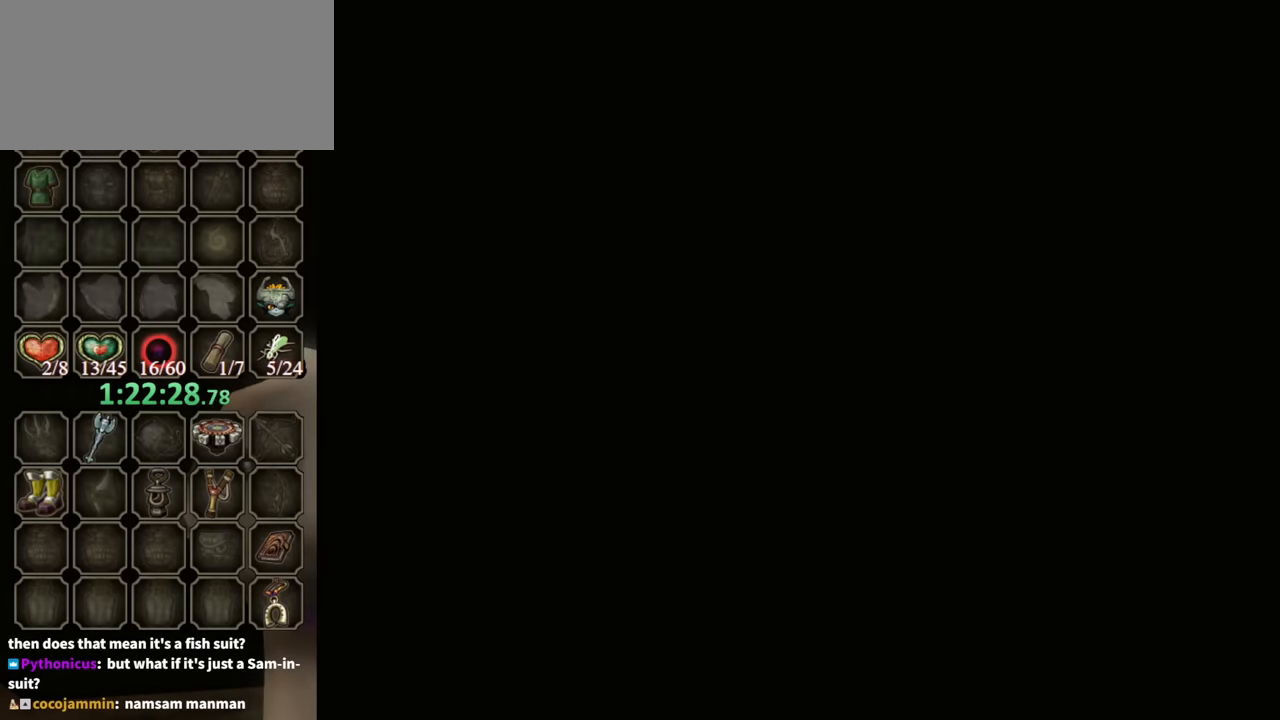
{"buttons": [], "left_stick": "center", "right_stick": "center", "events": [[33, "A", "up"], [100, "A", "down"], [167, "A", "up"], [267, "A", "down"], [367, "A", "up"], [433, "A", "down"], [500, "A", "up"]]}
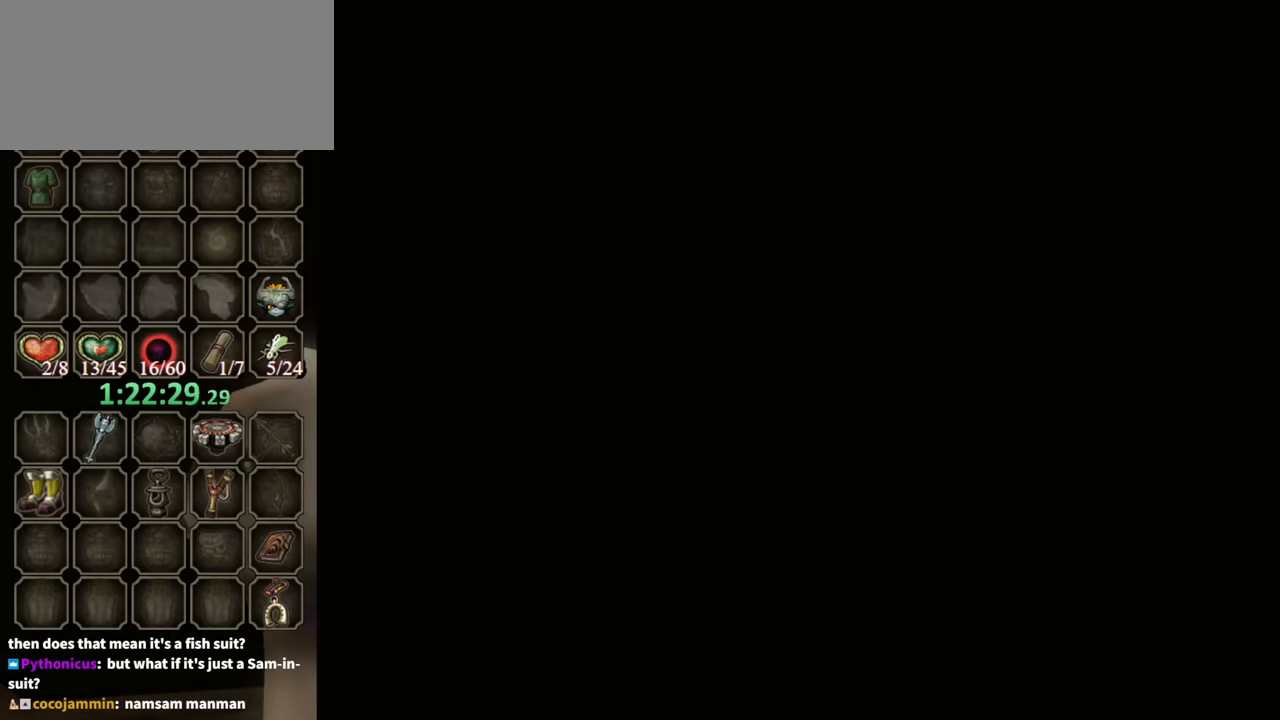
{"buttons": [], "left_stick": "center", "right_stick": "center", "events": [[100, "A", "down"], [133, "A", "up"], [233, "A", "down"], [300, "A", "up"], [367, "A", "down"], [467, "A", "up"]]}
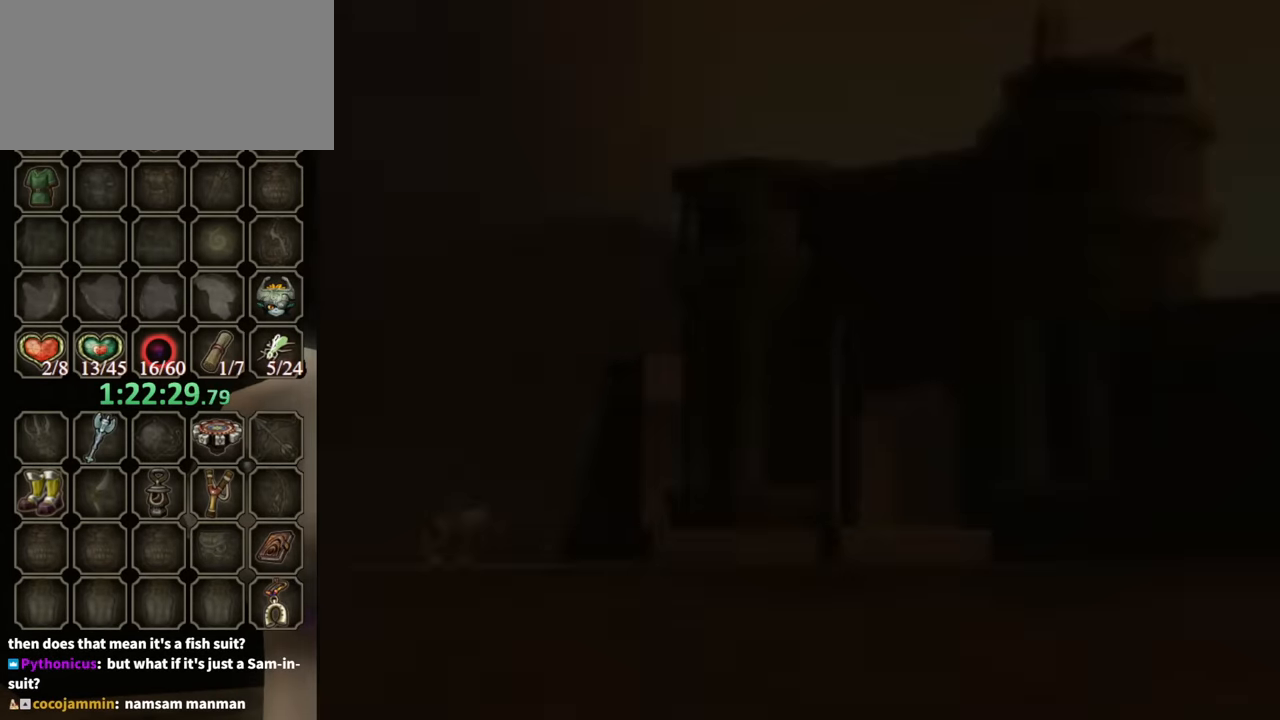
{"buttons": [], "left_stick": "center", "right_stick": "center", "events": [[67, "A", "down"], [133, "A", "up"], [233, "A", "down"], [267, "A", "up"], [367, "A", "down"], [433, "A", "up"]]}
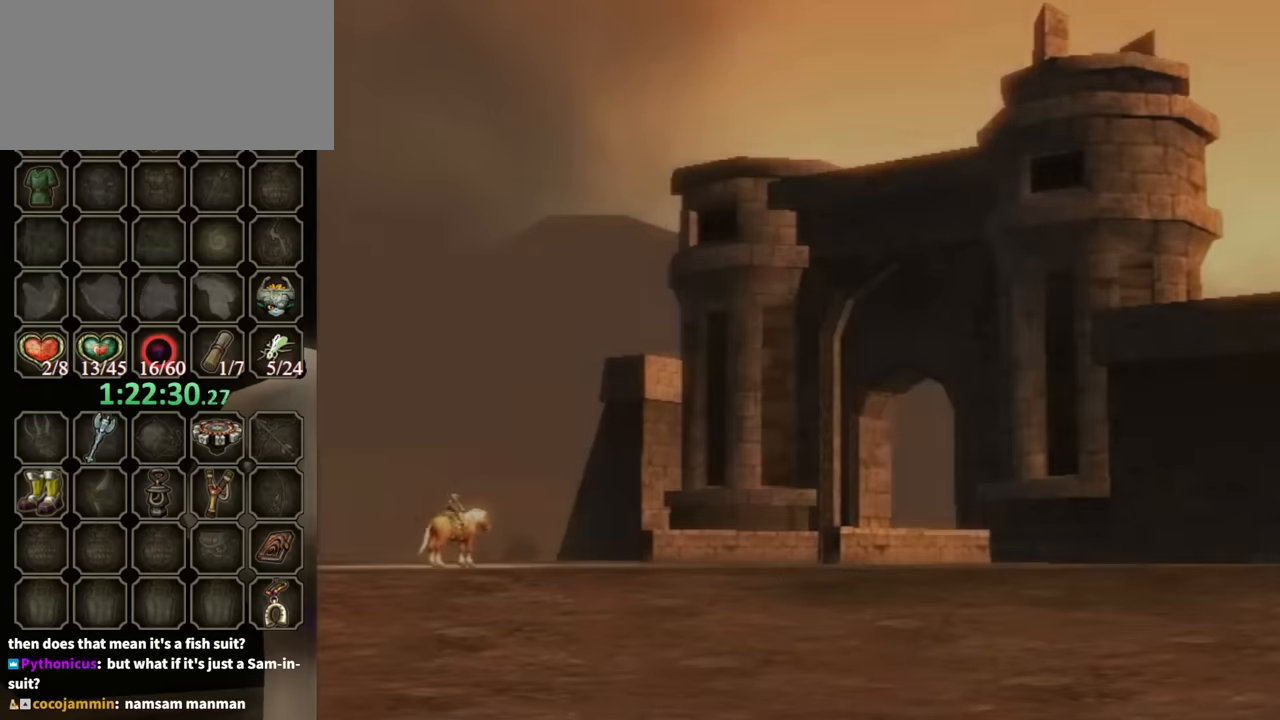
{"buttons": ["A"], "left_stick": "center", "right_stick": "center", "events": [[33, "A", "down"], [133, "A", "up"], [200, "A", "down"], [267, "A", "up"], [333, "A", "down"], [400, "A", "up"], [500, "A", "down"]]}
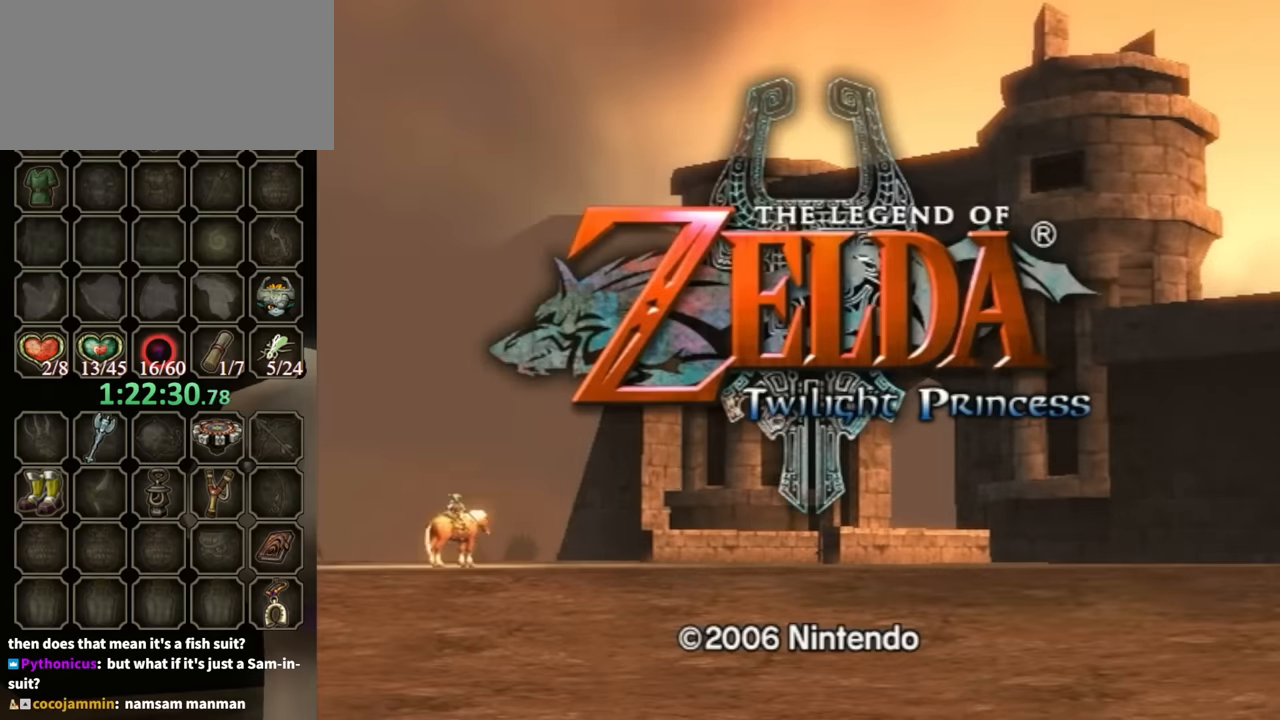
{"buttons": ["A"], "left_stick": "center", "right_stick": "center", "events": [[100, "A", "up"], [167, "A", "down"], [233, "A", "up"], [300, "A", "down"], [367, "A", "up"], [500, "A", "down"]]}
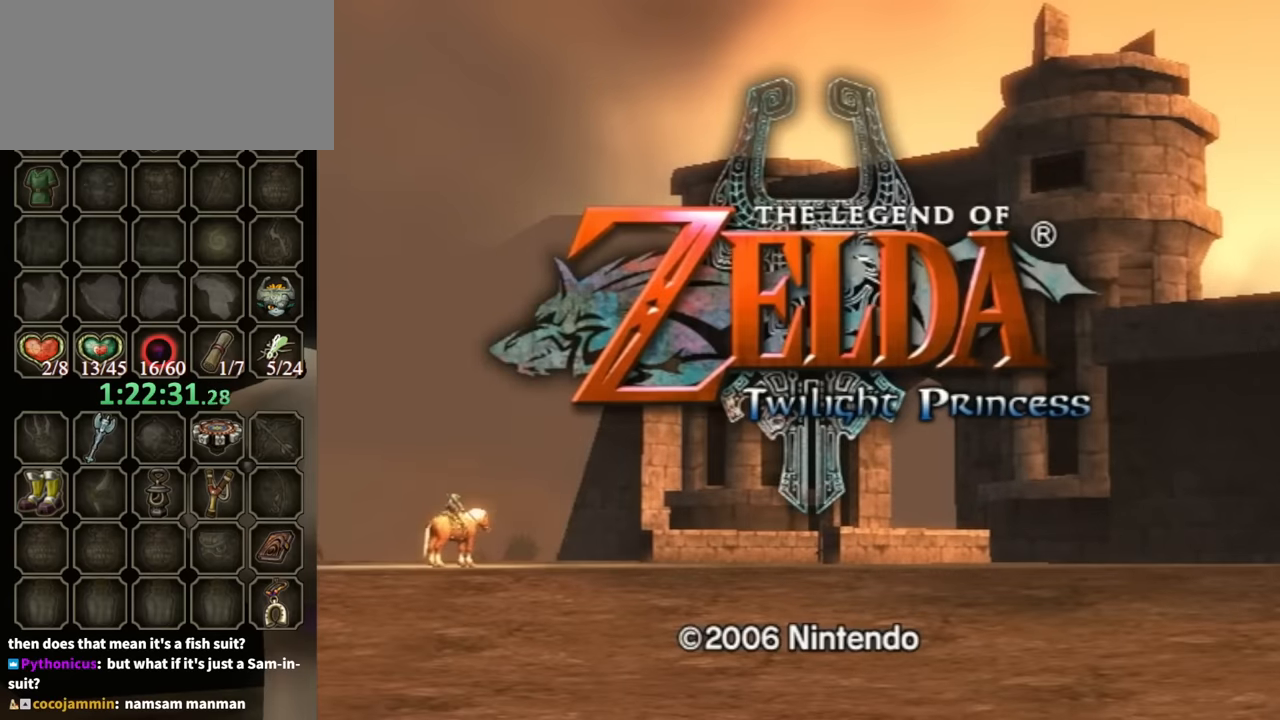
{"buttons": ["A"], "left_stick": "center", "right_stick": "center", "events": [[33, "A", "up"], [133, "A", "down"], [200, "A", "up"], [300, "A", "down"], [367, "A", "up"], [433, "A", "down"]]}
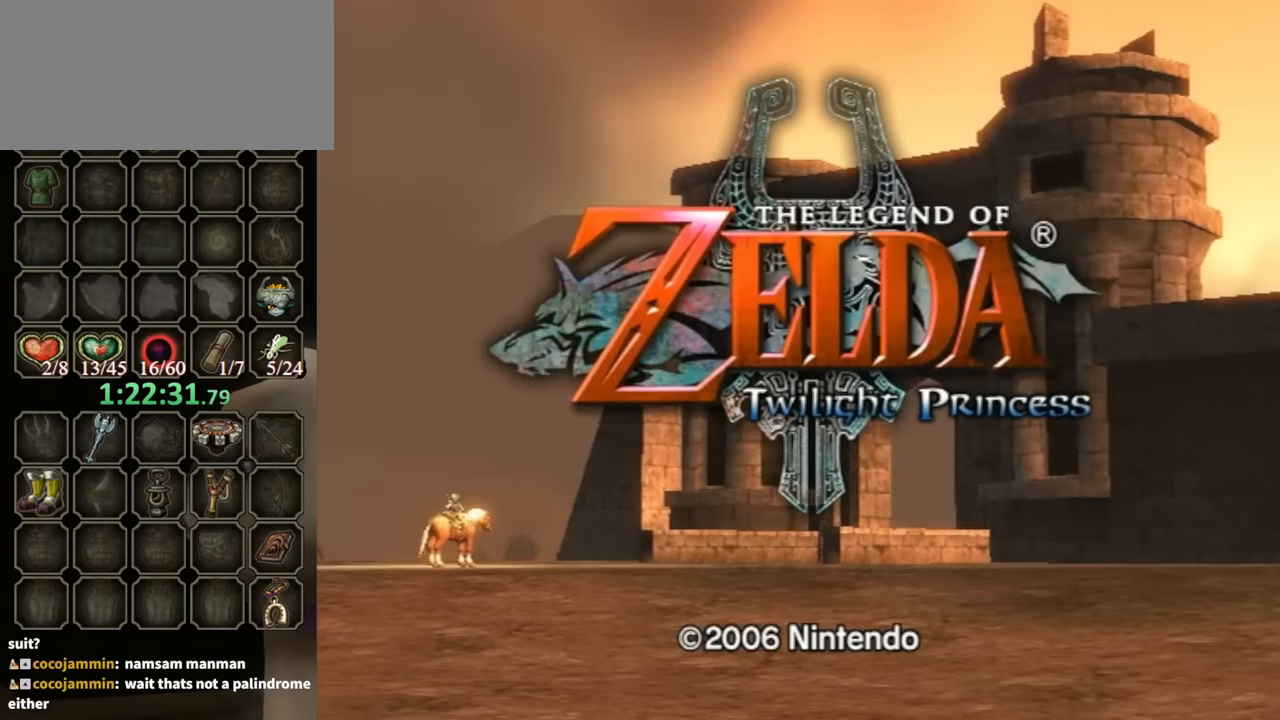
{"buttons": [], "left_stick": "center", "right_stick": "center", "events": [[33, "A", "up"], [100, "A", "down"], [167, "A", "up"], [233, "A", "down"], [300, "A", "up"], [367, "A", "down"], [500, "A", "up"]]}
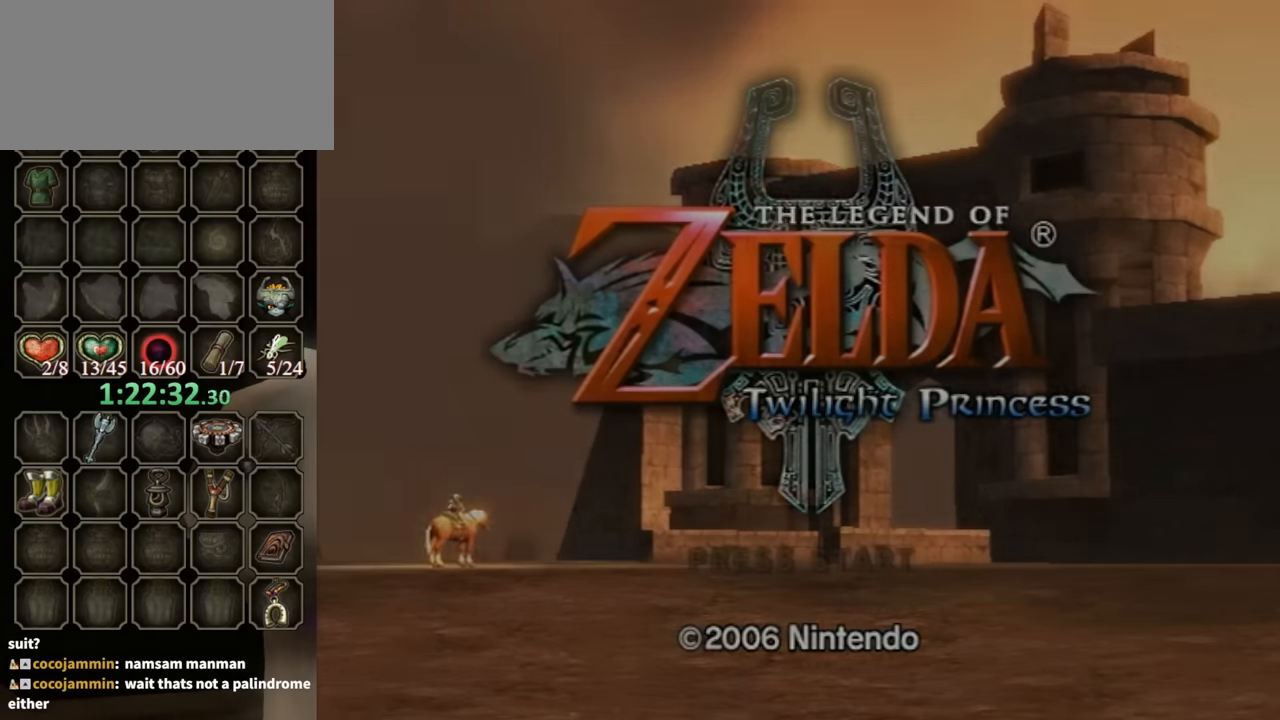
{"buttons": [], "left_stick": "center", "right_stick": "center", "events": [[67, "A", "down"], [167, "A", "up"], [200, "A", "down"], [300, "A", "up"], [400, "A", "down"], [467, "A", "up"]]}
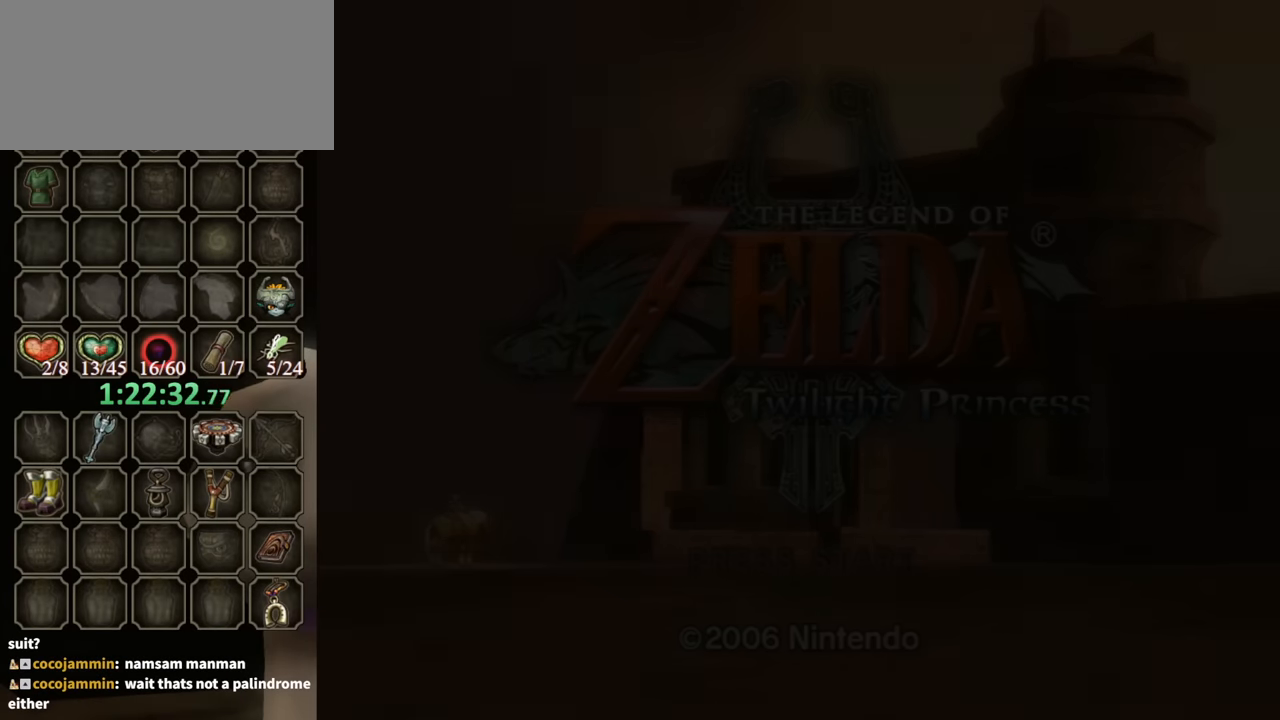
{"buttons": [], "left_stick": "center", "right_stick": "center", "events": [[67, "A", "down"], [133, "A", "up"]]}